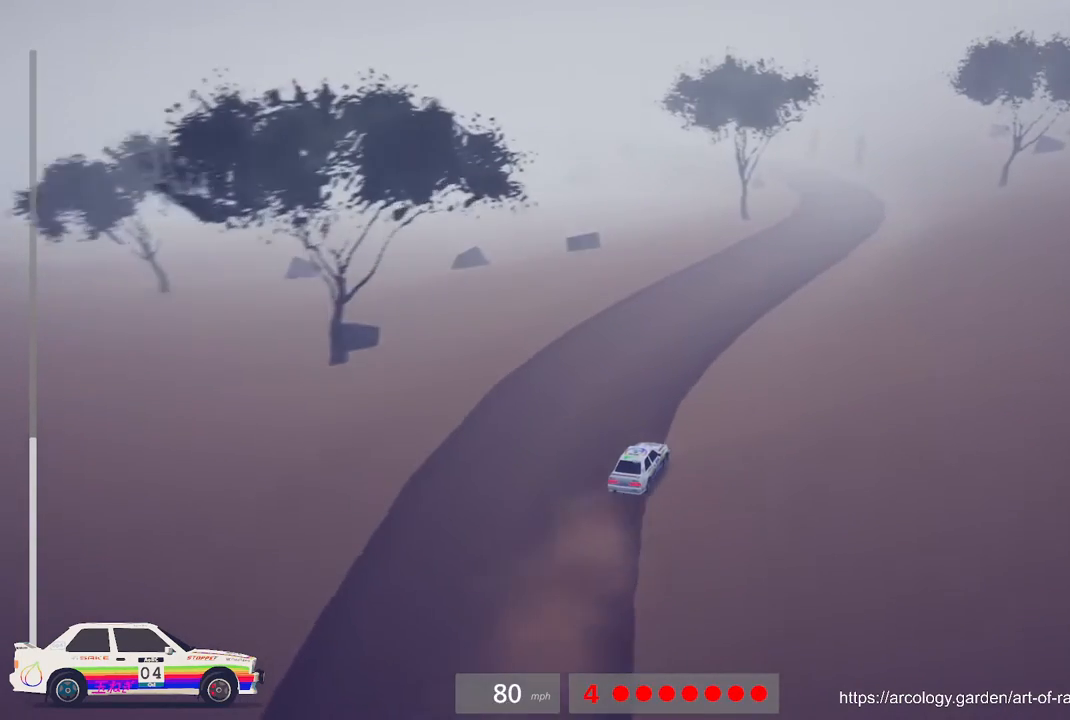
Gameplay with a controller (Xbox layout); each line is a JSON object with the inputs held at the frame after it. "events" lists button and stick changes between this image and that frame as [ms after this image, input, new state], when the widget could be followed in between. Not read: right_stick.
{"buttons": ["R2"], "left_stick": "center", "events": [[33, "left_stick", "center"], [200, "R3", "down"], [300, "R3", "up"]]}
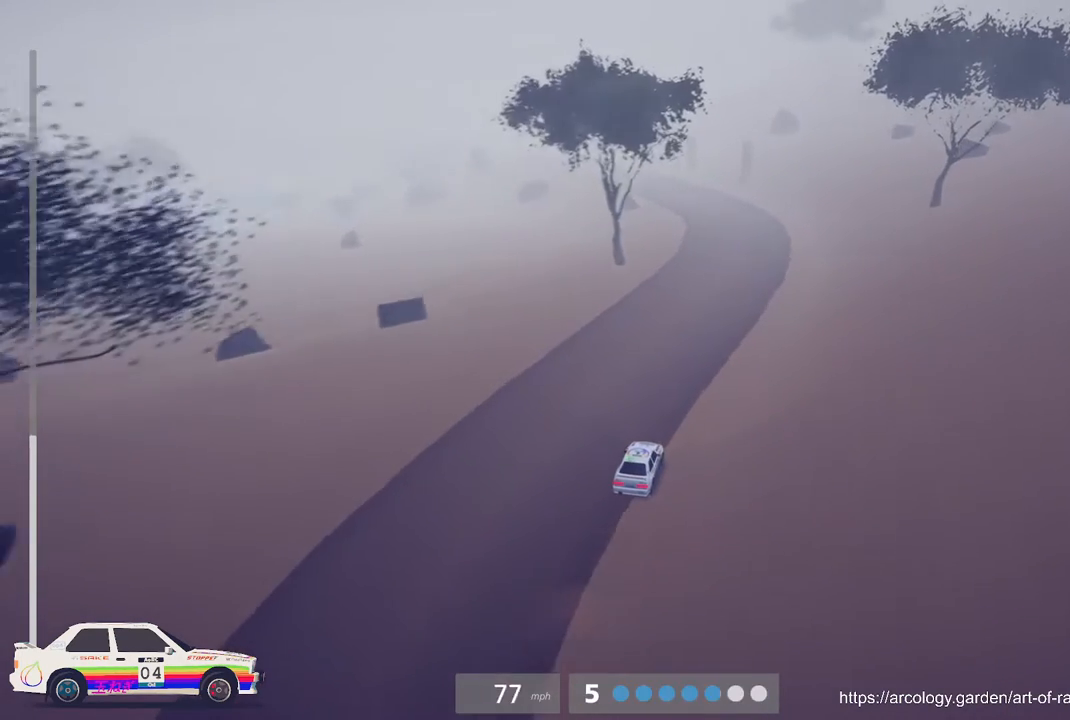
{"buttons": ["R2"], "left_stick": "left", "events": [[183, "left_stick", "left"]]}
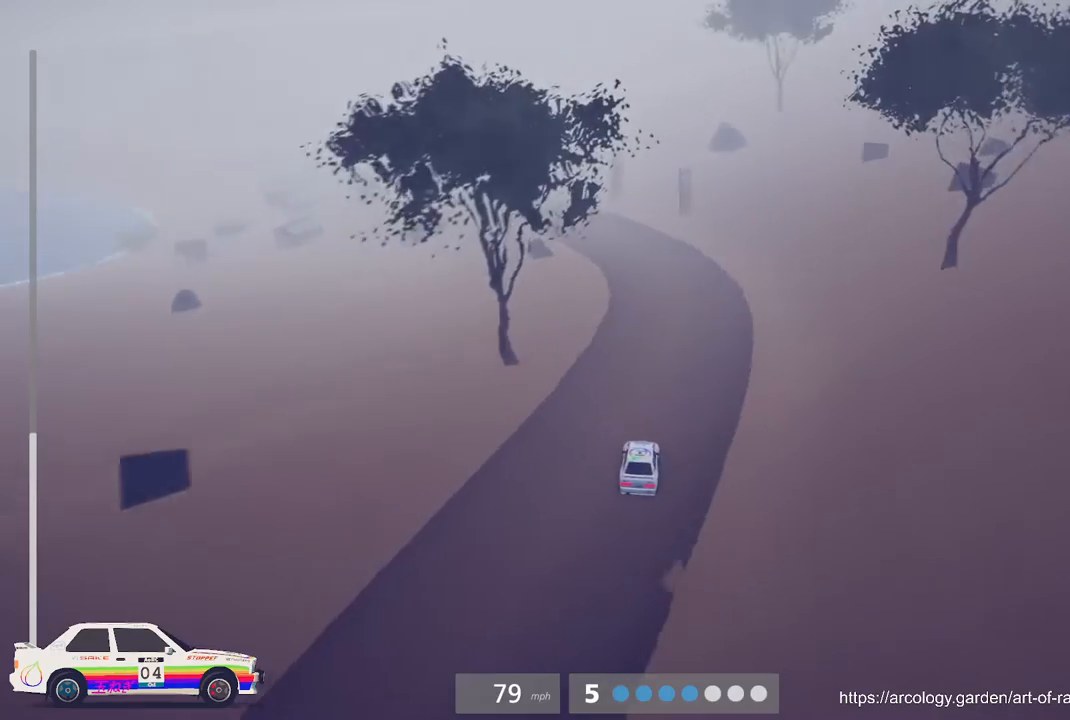
{"buttons": ["R2"], "left_stick": "left", "events": [[233, "left_stick", "center"], [350, "left_stick", "left"]]}
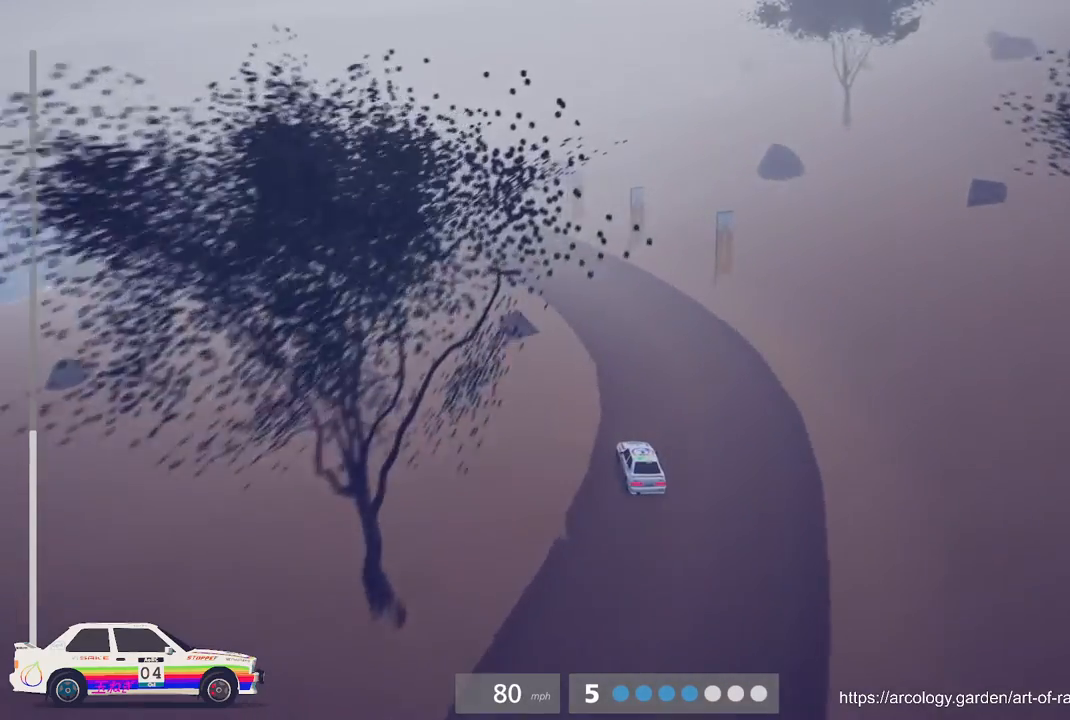
{"buttons": ["R2"], "left_stick": "center", "events": [[333, "left_stick", "center"]]}
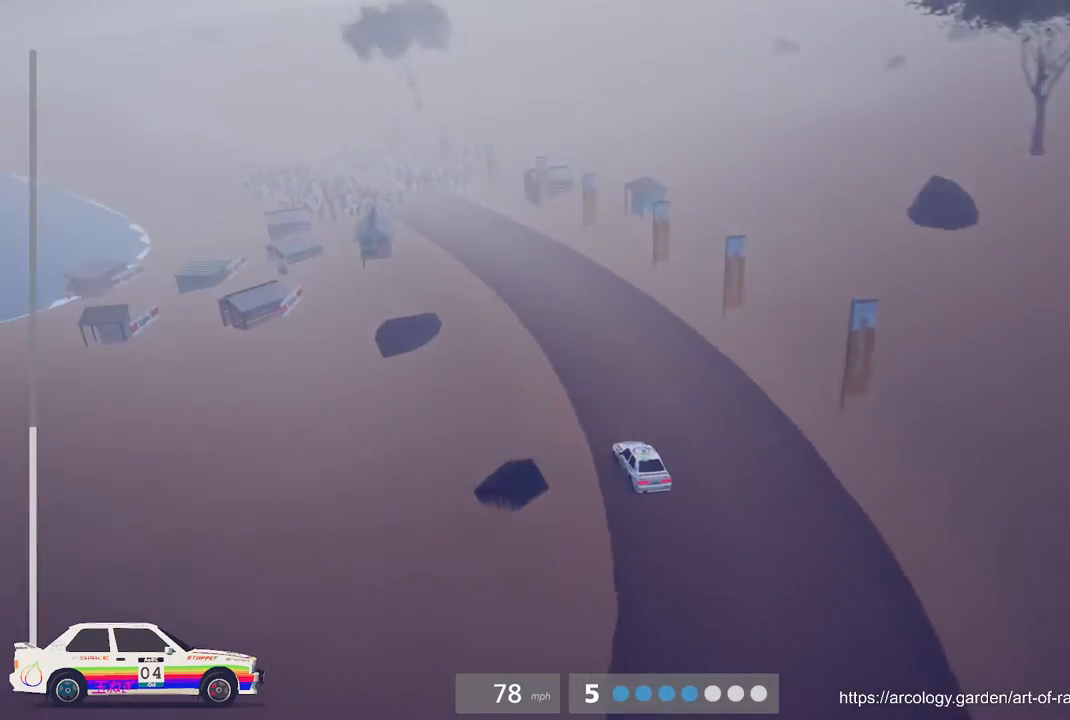
{"buttons": ["R2"], "left_stick": "center", "events": [[50, "left_stick", "left"], [250, "left_stick", "center"]]}
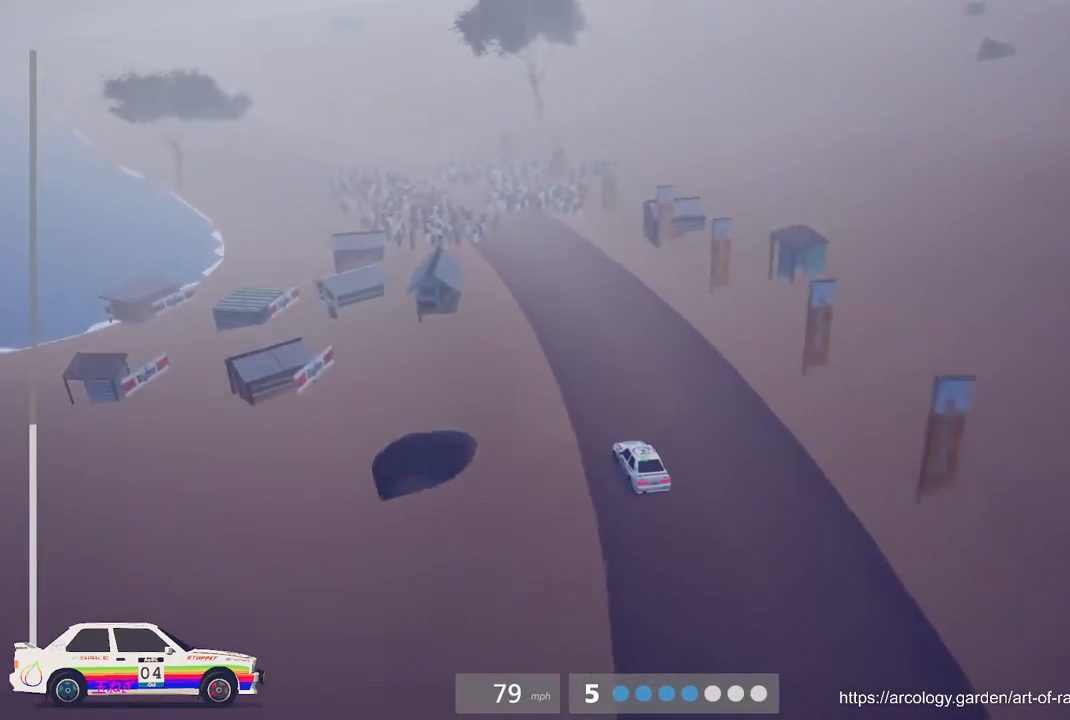
{"buttons": ["Y", "R2"], "left_stick": "left", "events": [[150, "Y", "down"], [233, "Y", "up"], [333, "Y", "down"], [367, "left_stick", "left"], [417, "Y", "up"], [500, "Y", "down"]]}
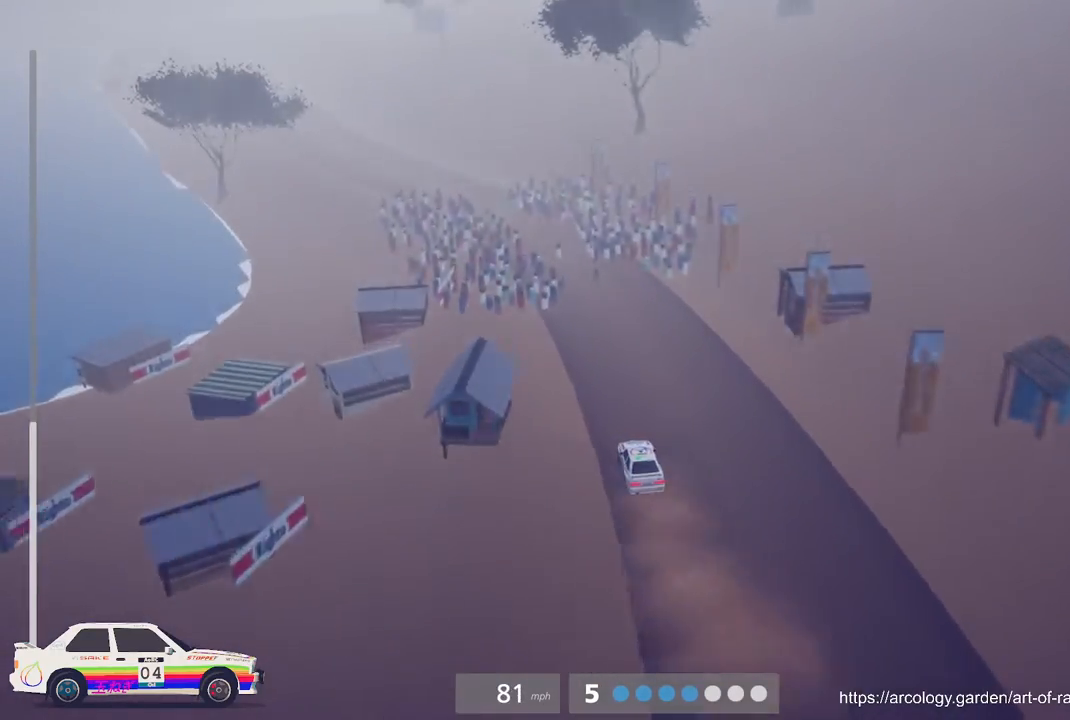
{"buttons": ["Y", "R2"], "left_stick": "center", "events": [[100, "Y", "up"], [150, "left_stick", "center"], [183, "Y", "down"], [250, "left_stick", "left"], [300, "Y", "up"], [383, "Y", "down"], [450, "left_stick", "center"]]}
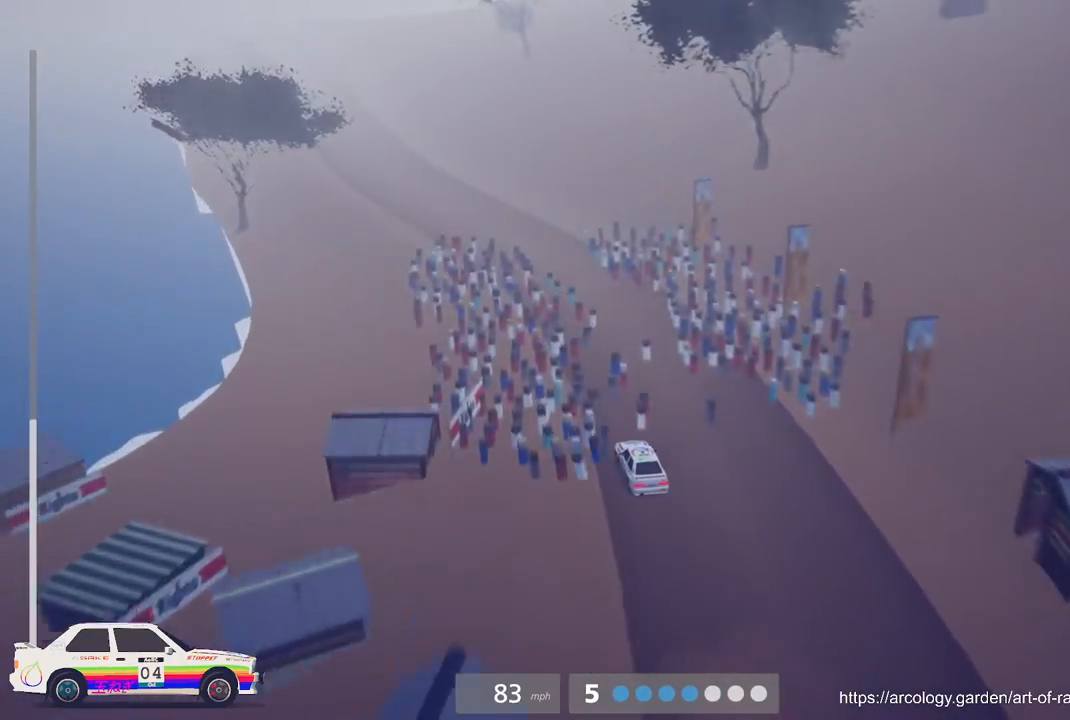
{"buttons": ["R2"], "left_stick": "center", "events": [[17, "Y", "up"], [67, "Y", "down"], [67, "left_stick", "left"], [300, "Y", "up"], [383, "left_stick", "center"]]}
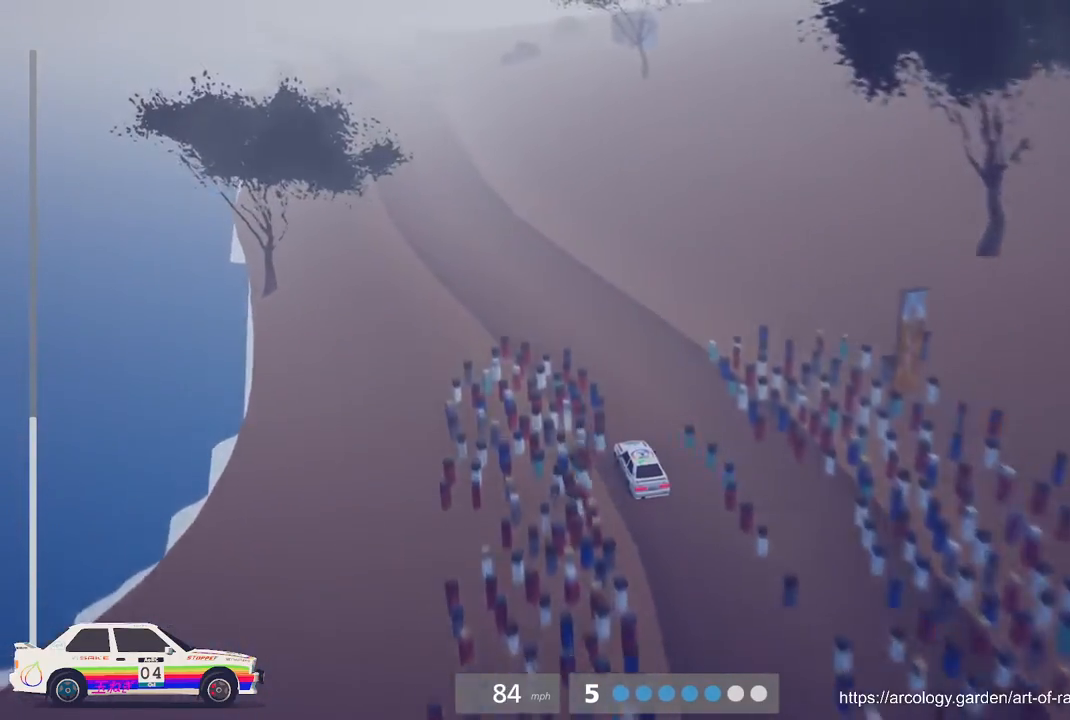
{"buttons": ["R2"], "left_stick": "center", "events": [[83, "left_stick", "left"], [283, "left_stick", "center"]]}
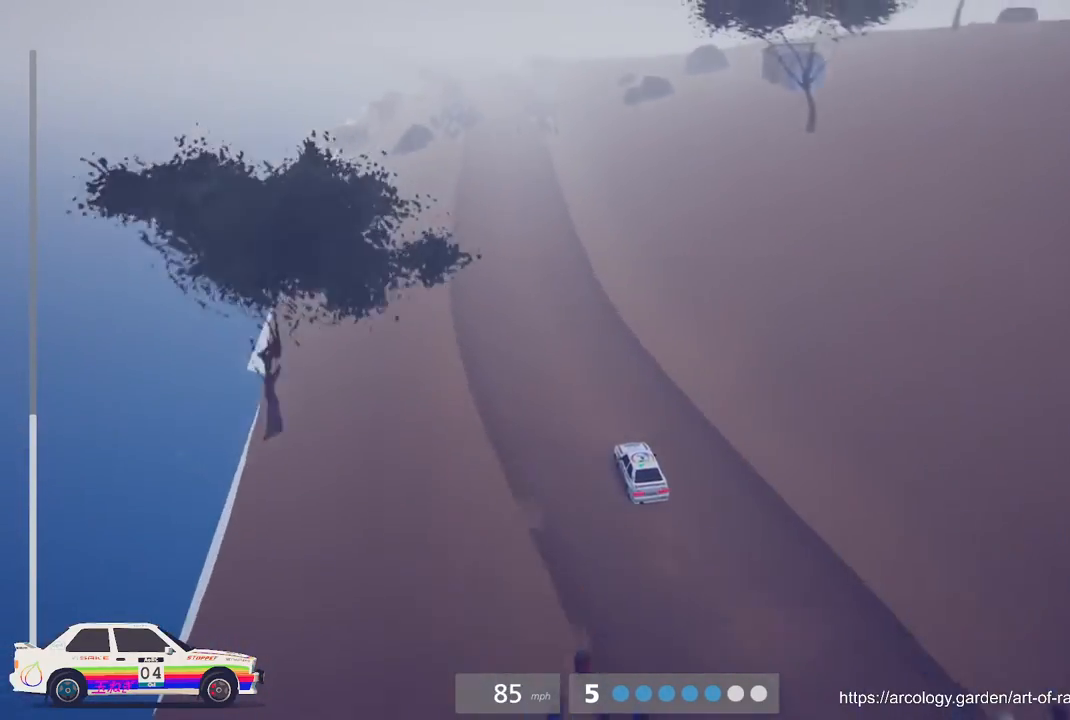
{"buttons": ["R2"], "left_stick": "center", "events": [[50, "left_stick", "right"], [217, "left_stick", "center"], [283, "Y", "down"], [433, "Y", "up"]]}
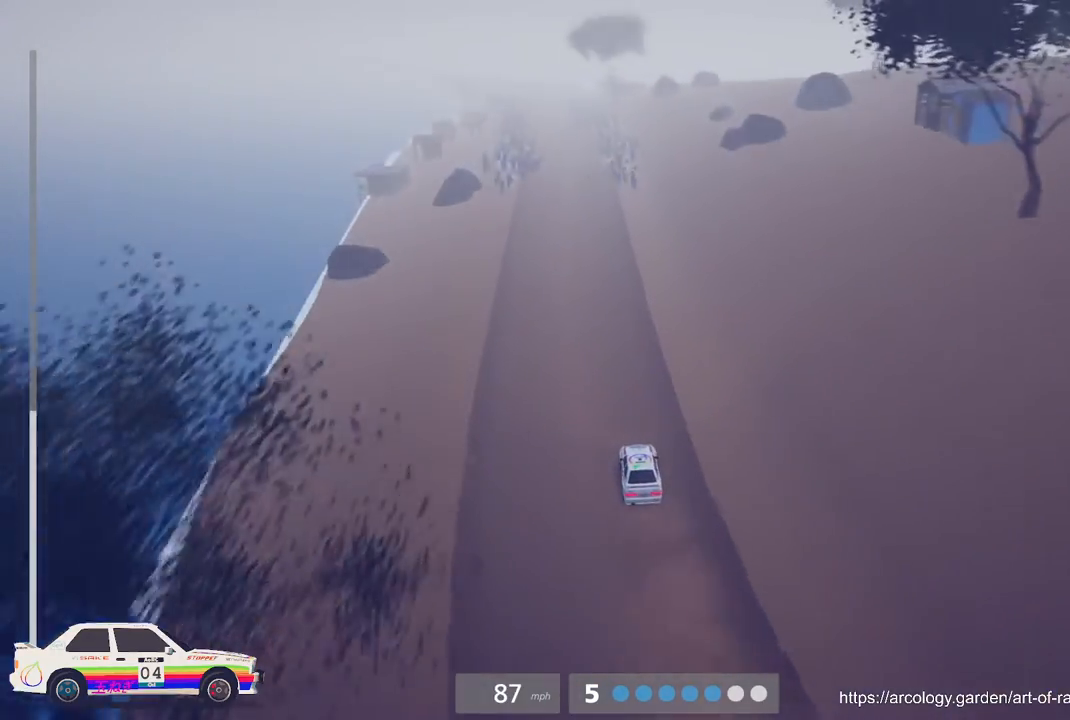
{"buttons": ["R2"], "left_stick": "center", "events": [[117, "Y", "down"], [183, "left_stick", "left"], [217, "Y", "up"], [317, "left_stick", "center"]]}
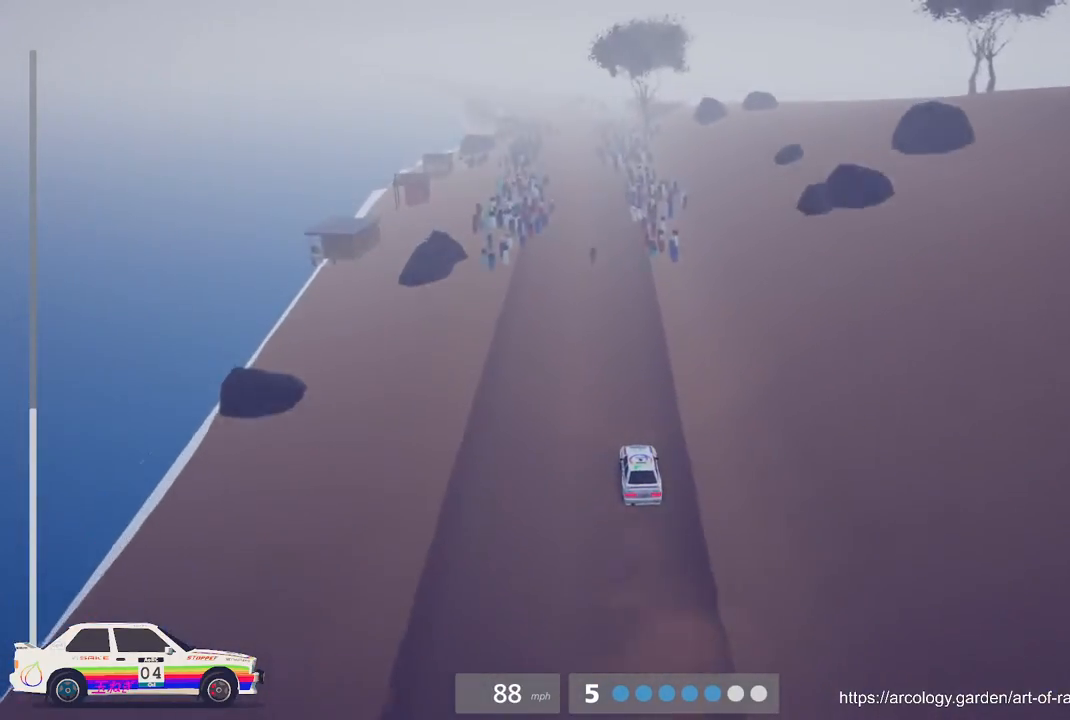
{"buttons": ["Y", "R2"], "left_stick": "left", "events": [[67, "Y", "down"], [133, "Y", "up"], [267, "Y", "down"], [400, "Y", "up"], [467, "left_stick", "left"], [483, "Y", "down"]]}
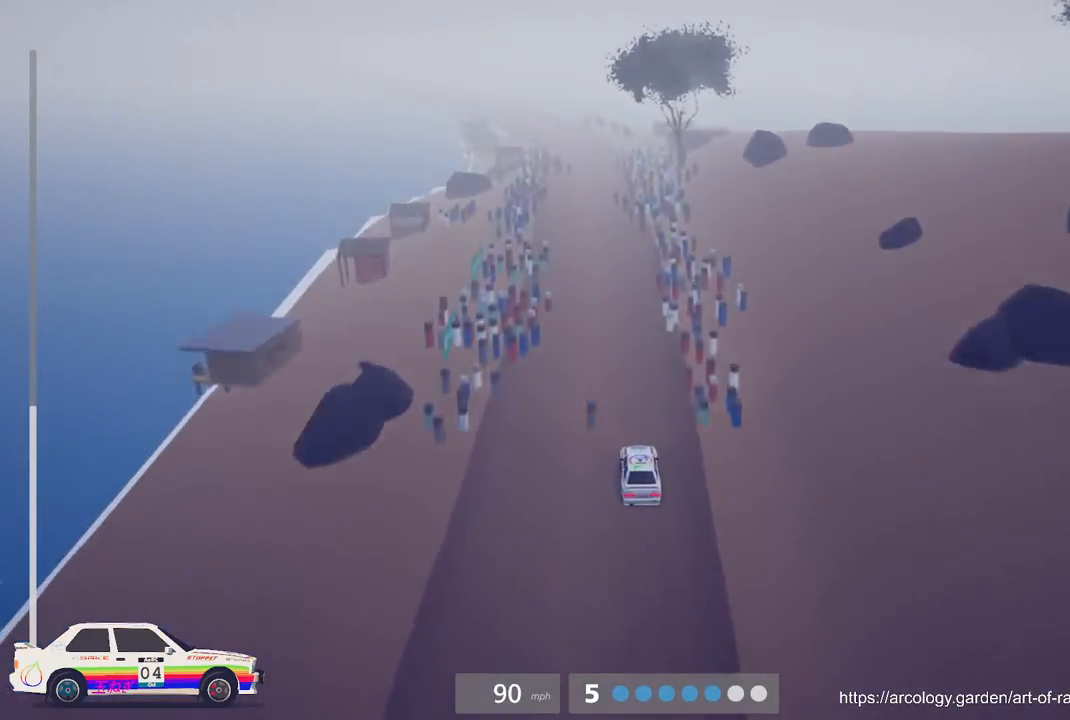
{"buttons": ["R2"], "left_stick": "center", "events": [[100, "Y", "up"], [150, "left_stick", "center"], [333, "left_stick", "left"], [500, "left_stick", "center"]]}
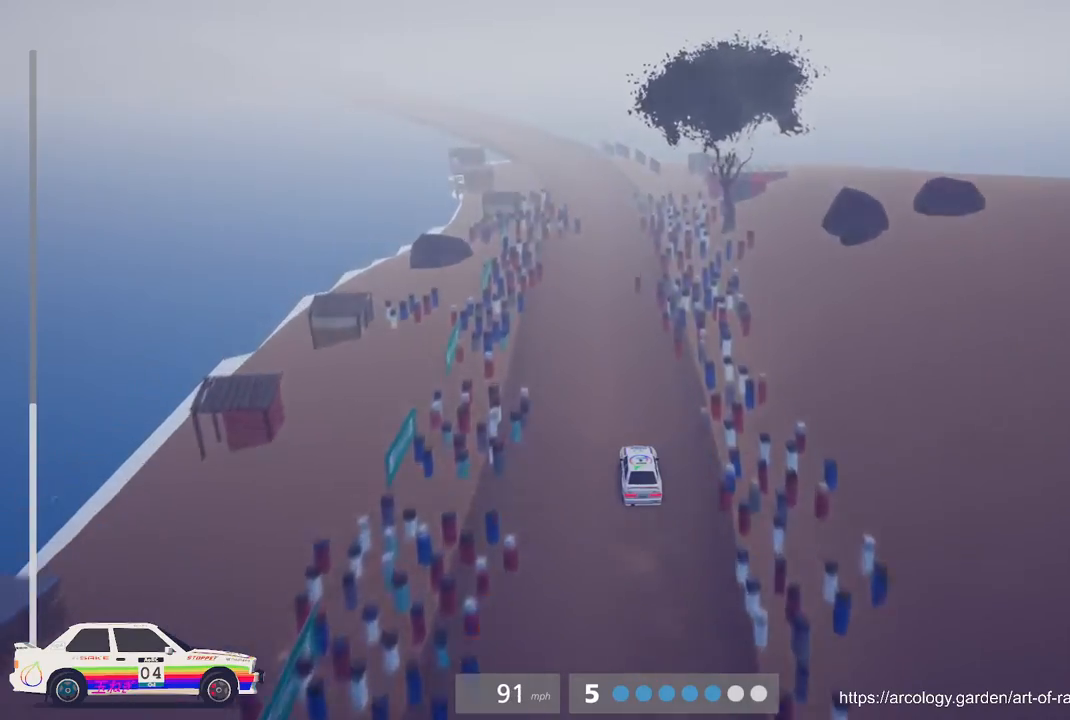
{"buttons": ["R2"], "left_stick": "center", "events": []}
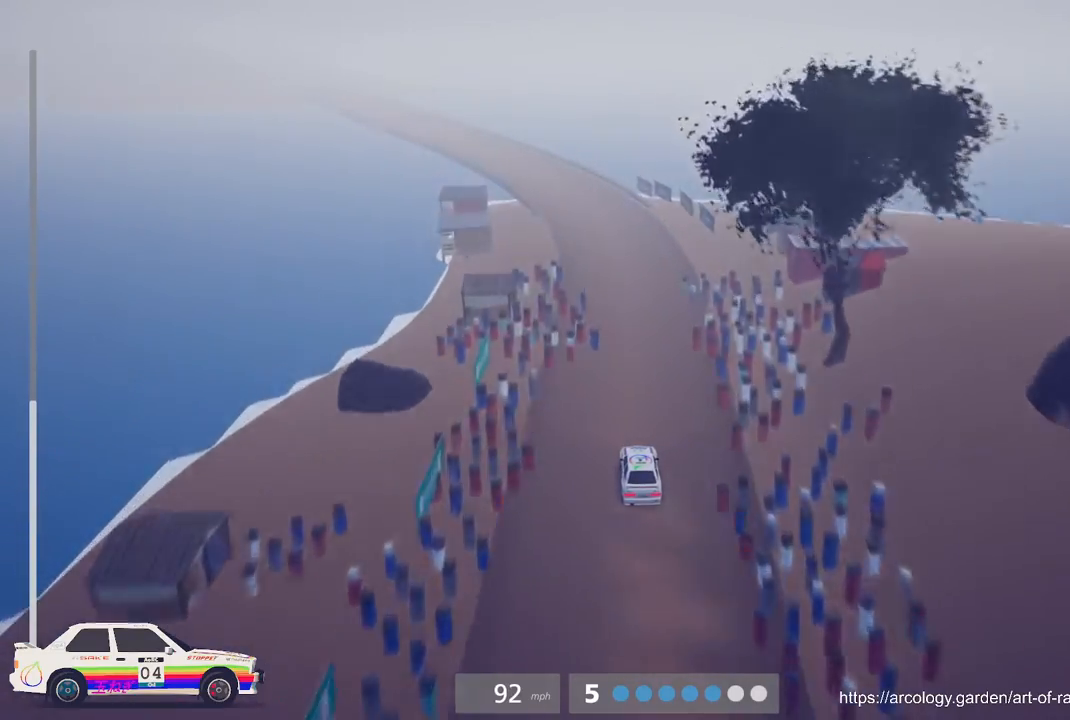
{"buttons": ["R2"], "left_stick": "left", "events": [[33, "left_stick", "left"], [250, "left_stick", "center"], [450, "left_stick", "left"]]}
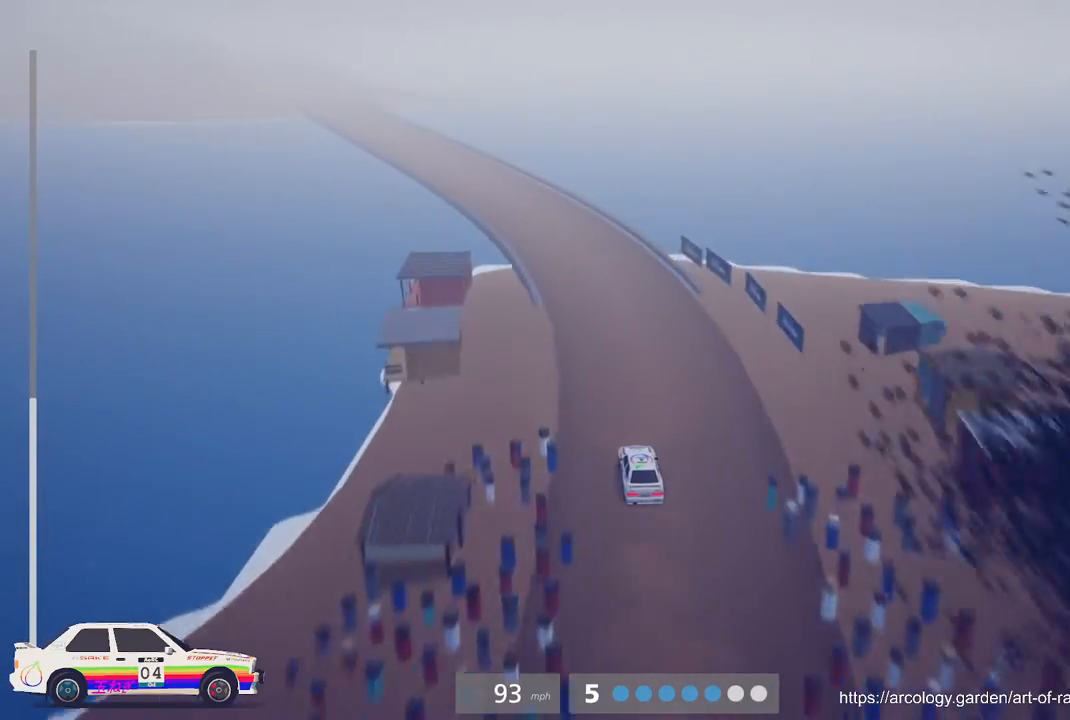
{"buttons": ["R2"], "left_stick": "left", "events": [[267, "left_stick", "center"], [383, "left_stick", "left"]]}
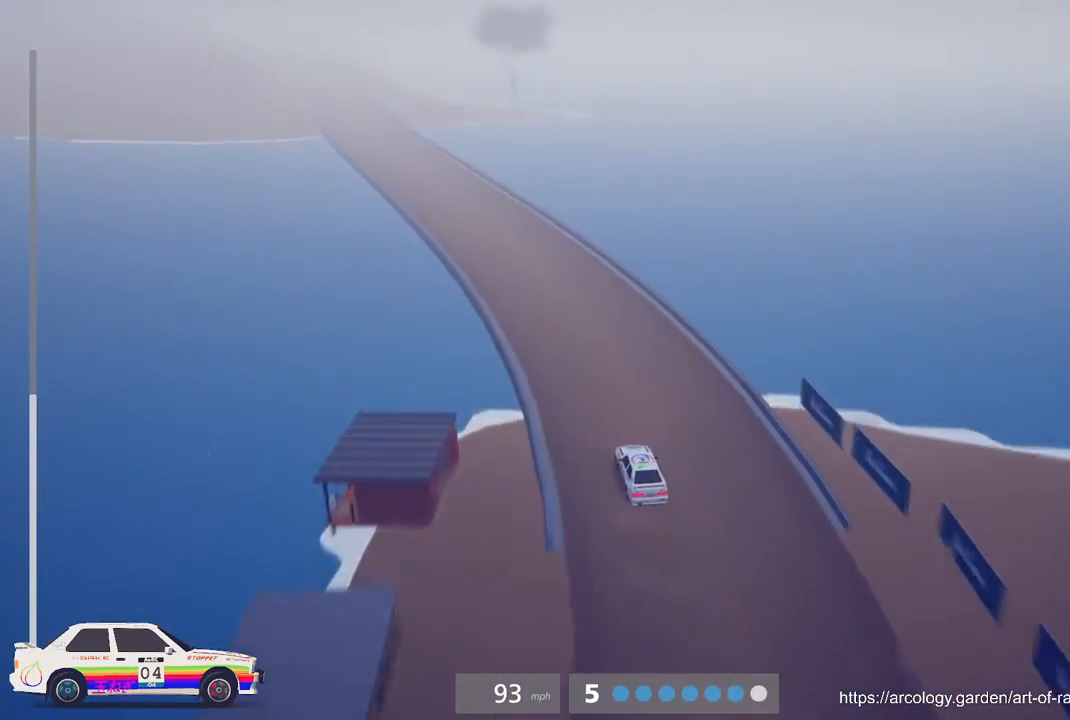
{"buttons": ["R2"], "left_stick": "center", "events": [[183, "left_stick", "center"], [300, "left_stick", "left"], [467, "left_stick", "center"]]}
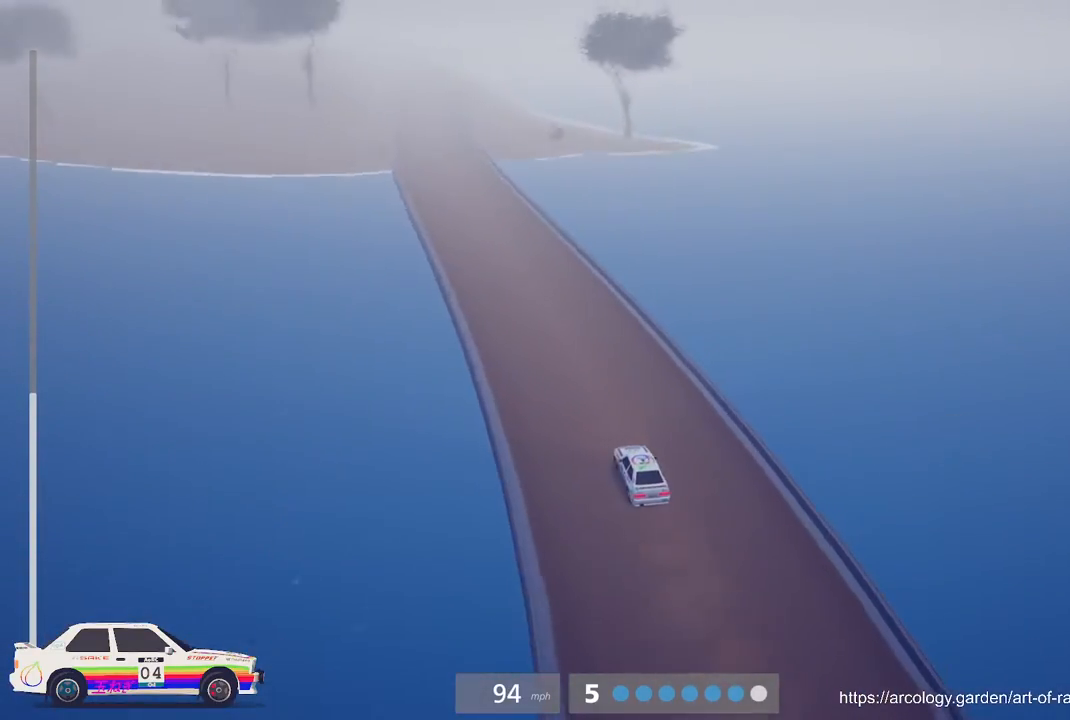
{"buttons": ["R2"], "left_stick": "center", "events": [[100, "left_stick", "left"], [250, "left_stick", "center"]]}
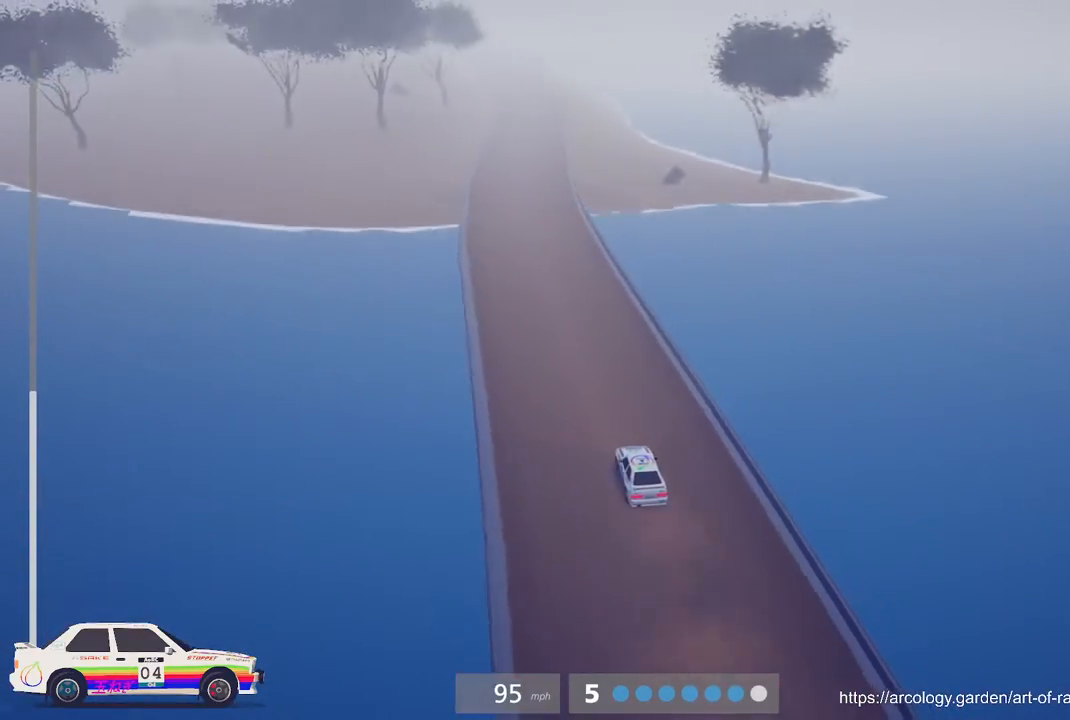
{"buttons": ["R2"], "left_stick": "center", "events": [[217, "left_stick", "right"], [283, "left_stick", "center"]]}
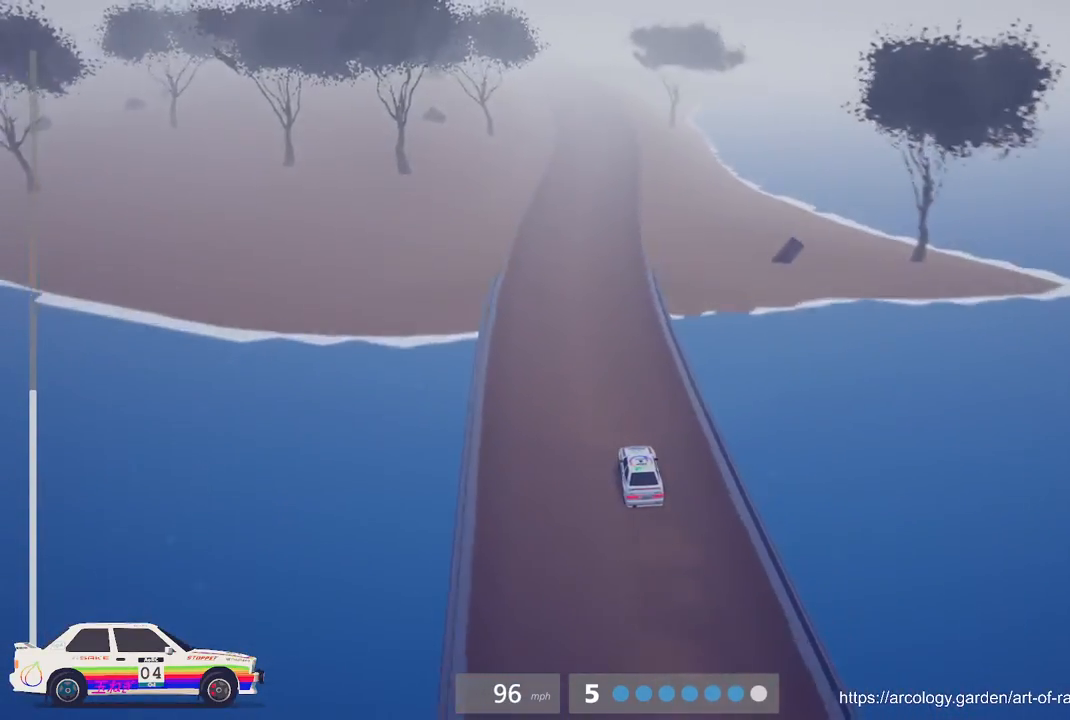
{"buttons": ["R2"], "left_stick": "center", "events": [[217, "B", "down"], [300, "B", "up"]]}
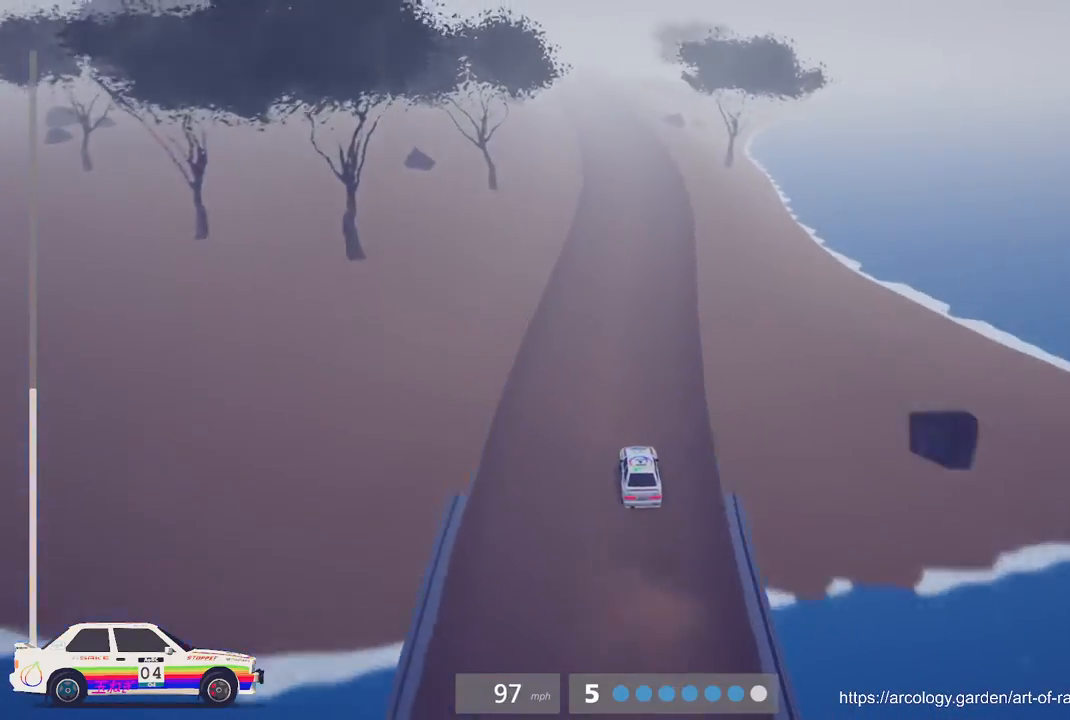
{"buttons": ["R2"], "left_stick": "center", "events": [[83, "left_stick", "right"], [150, "left_stick", "center"]]}
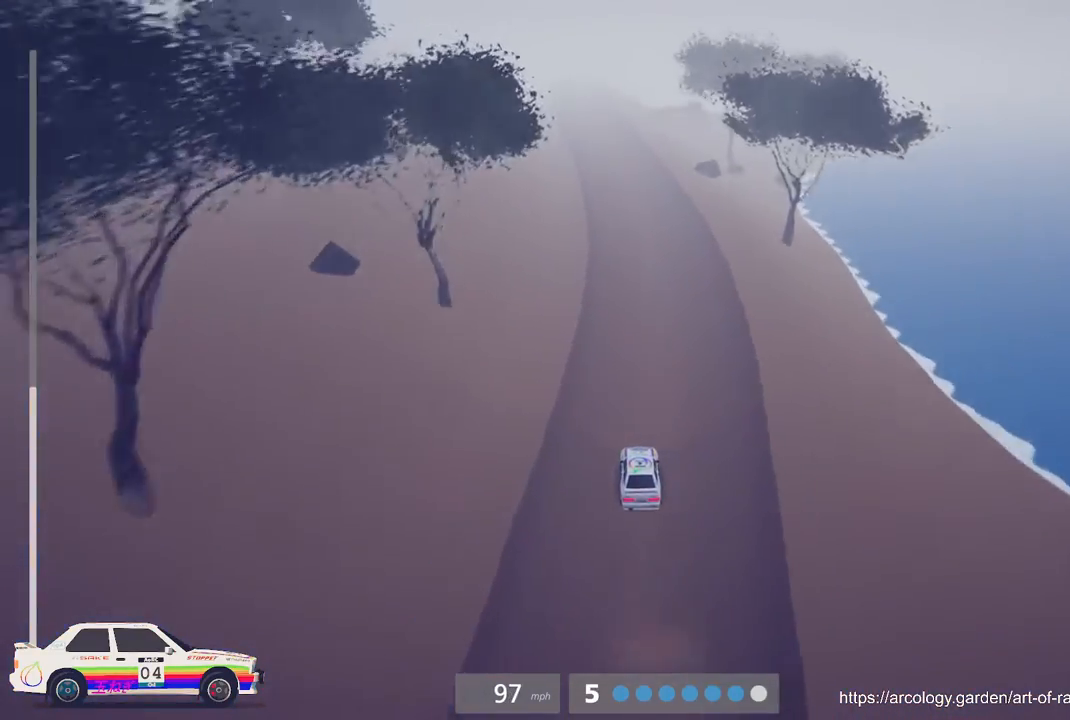
{"buttons": ["R2"], "left_stick": "left", "events": [[433, "B", "down"], [433, "left_stick", "left"], [500, "B", "up"]]}
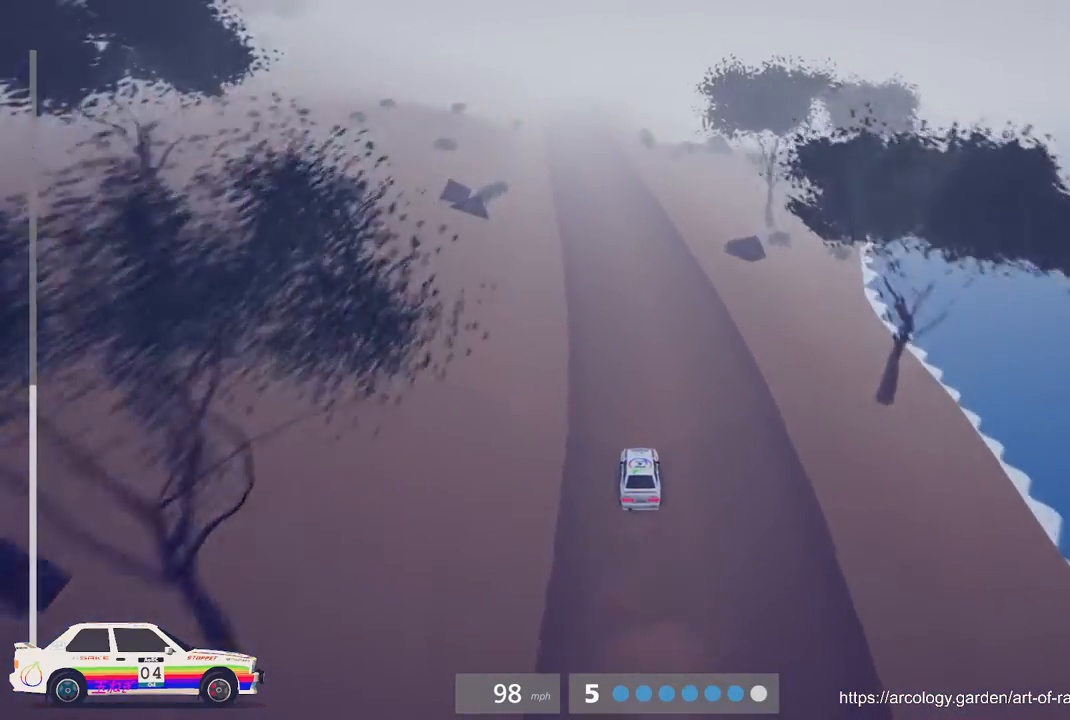
{"buttons": ["R2"], "left_stick": "left", "events": [[67, "left_stick", "center"], [483, "left_stick", "left"]]}
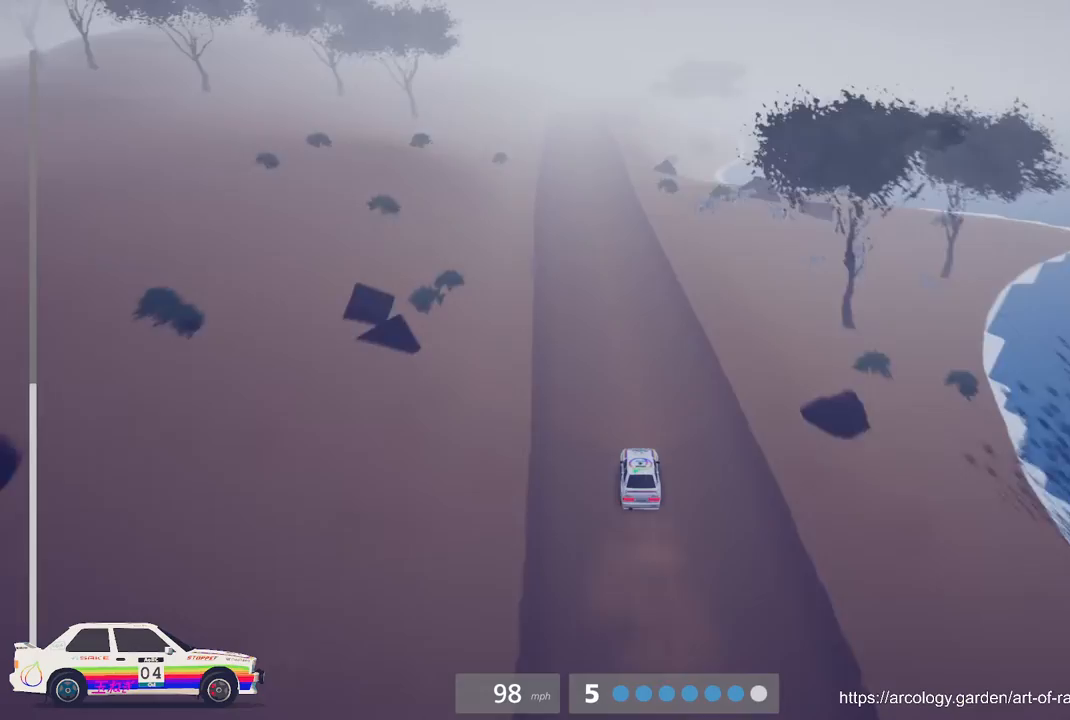
{"buttons": ["R2"], "left_stick": "center", "events": [[133, "left_stick", "center"], [317, "left_stick", "left"], [483, "left_stick", "center"]]}
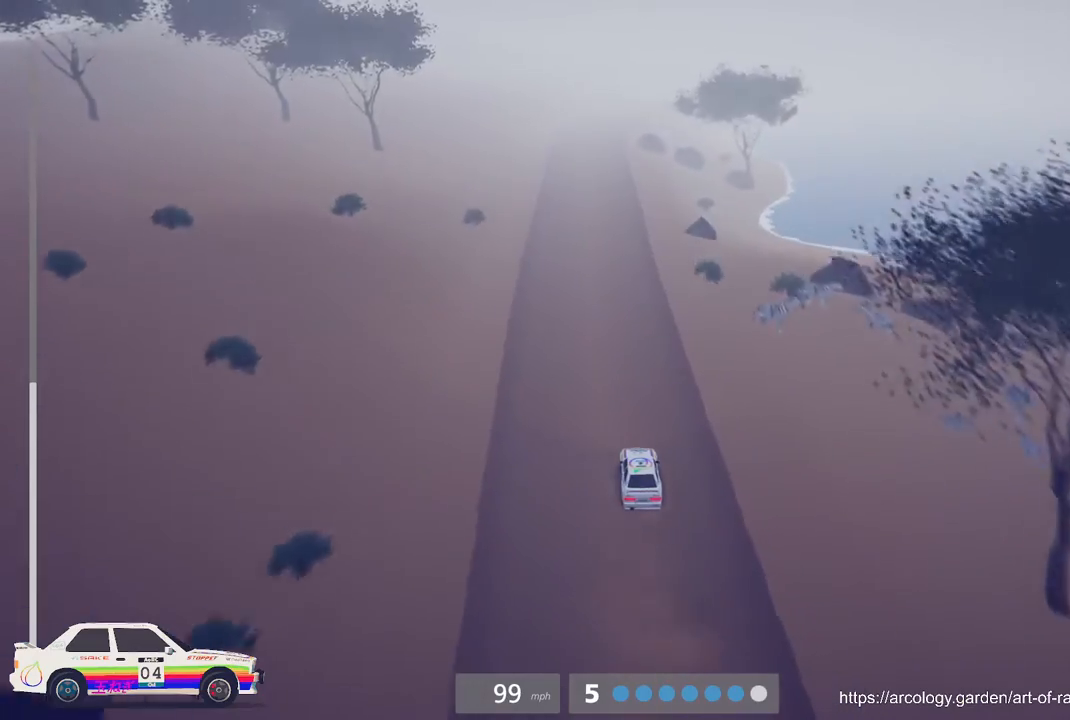
{"buttons": ["R2"], "left_stick": "center", "events": [[150, "B", "down"], [217, "B", "up"]]}
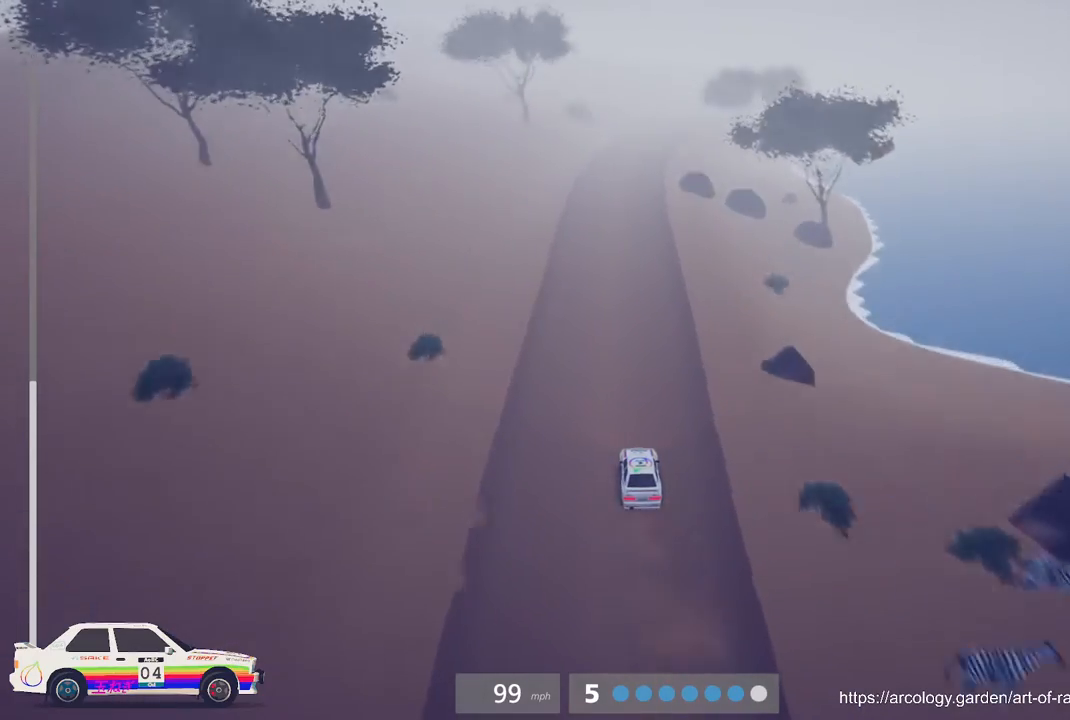
{"buttons": ["R2"], "left_stick": "right", "events": [[133, "left_stick", "right"], [233, "left_stick", "center"], [467, "left_stick", "right"]]}
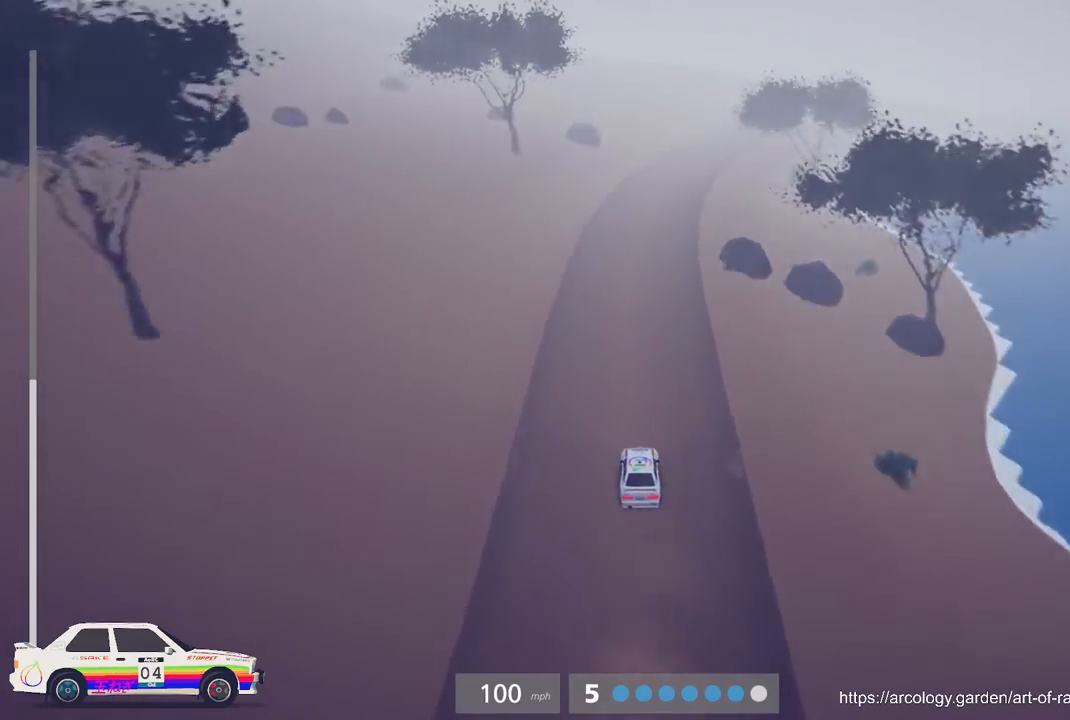
{"buttons": ["R2"], "left_stick": "right", "events": [[150, "left_stick", "center"], [383, "left_stick", "right"]]}
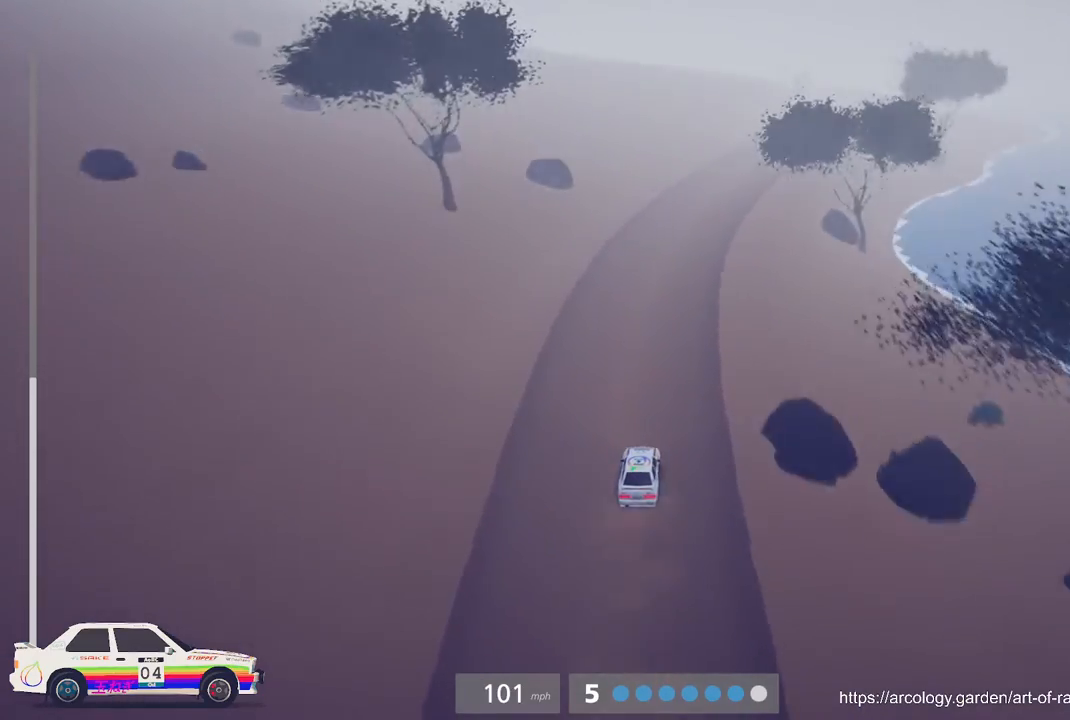
{"buttons": ["R2"], "left_stick": "center", "events": [[67, "left_stick", "center"], [233, "left_stick", "right"], [483, "left_stick", "center"]]}
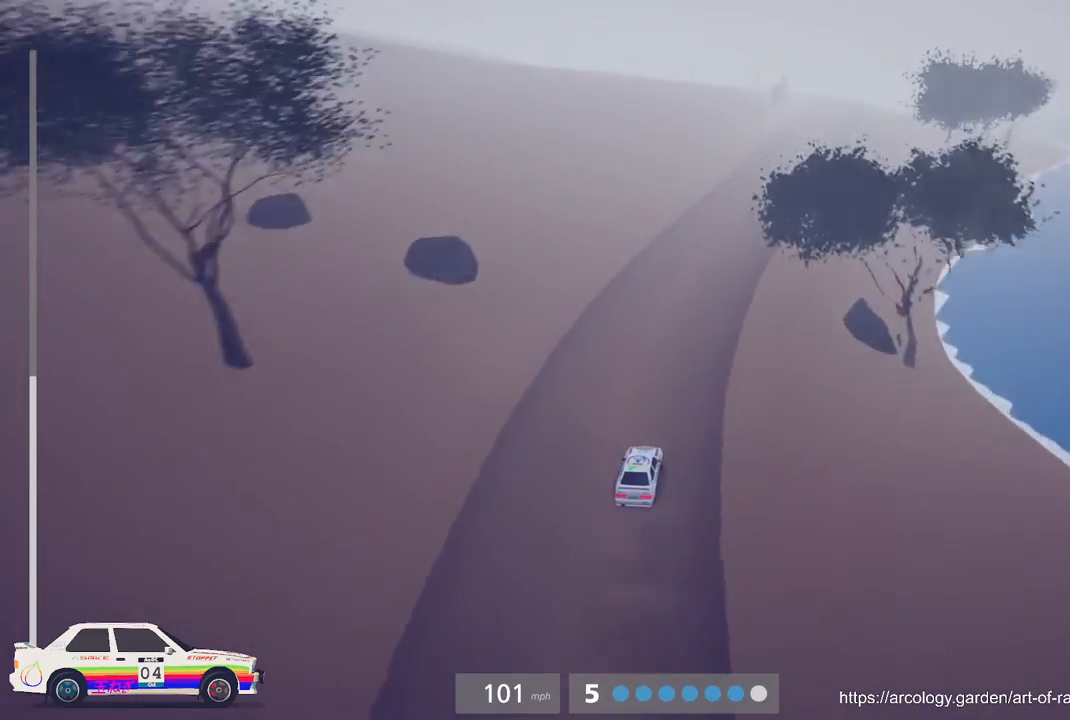
{"buttons": ["R2"], "left_stick": "right", "events": [[383, "left_stick", "right"]]}
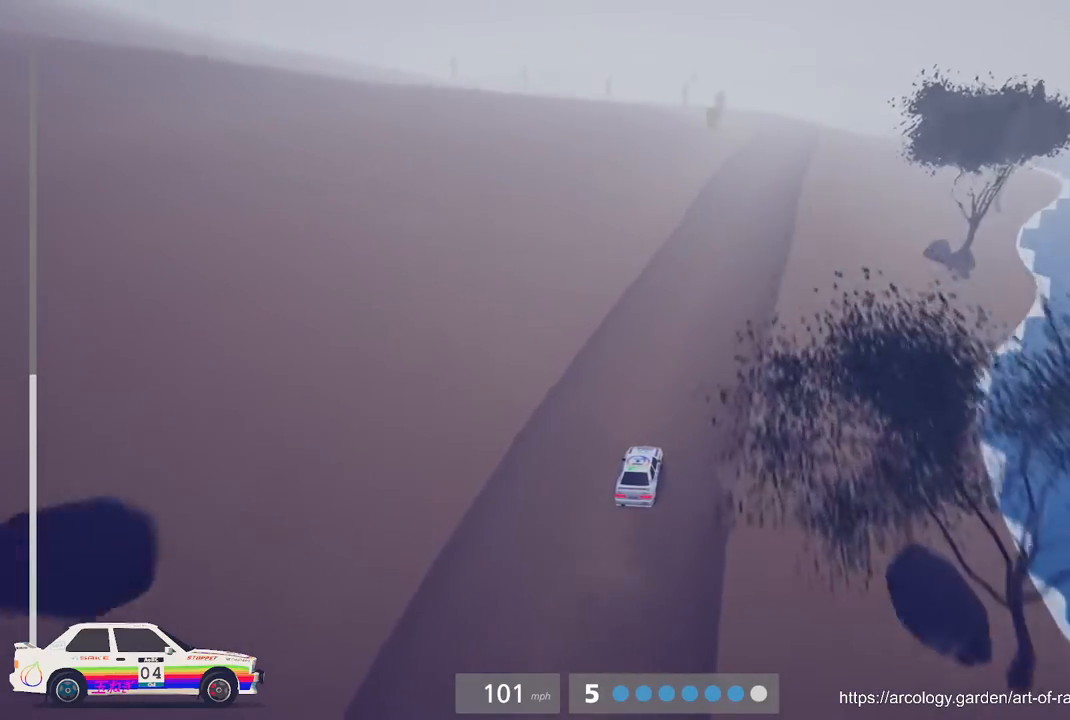
{"buttons": ["R2"], "left_stick": "center", "events": [[50, "left_stick", "center"], [417, "left_stick", "right"], [500, "left_stick", "center"]]}